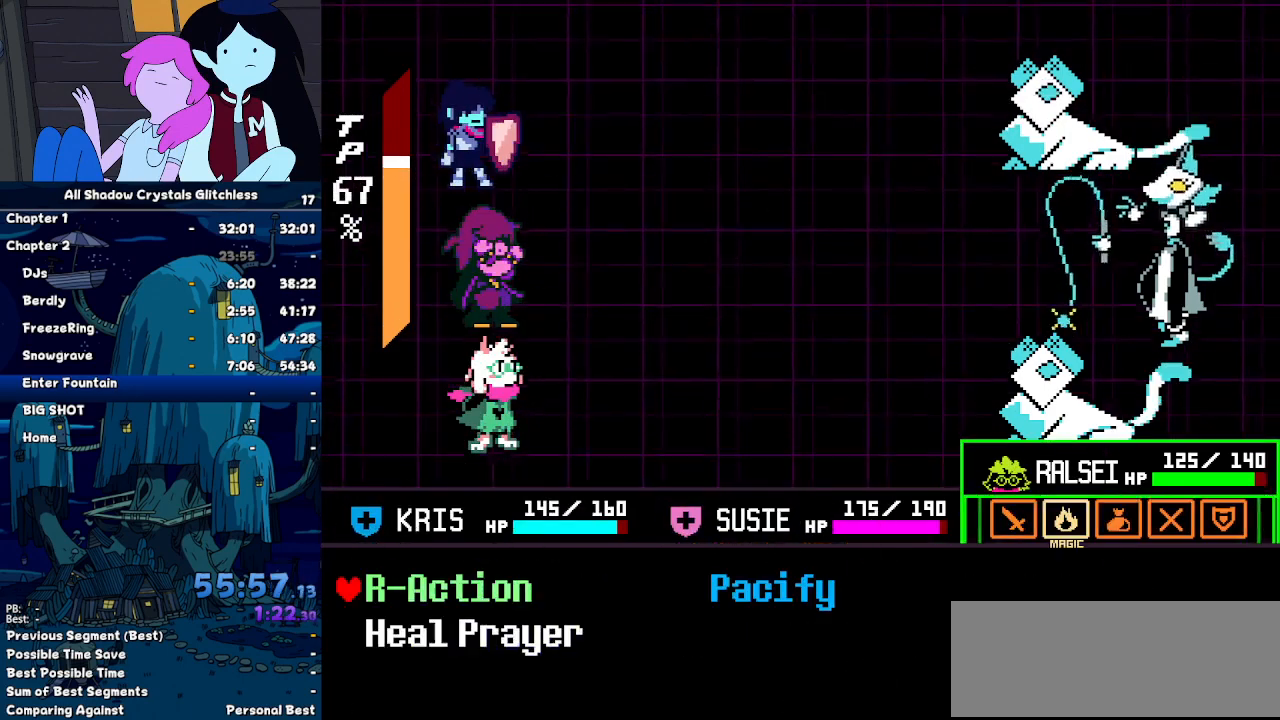
Gameplay with keyboard; each line is a JSON object with the keys held at the frame after it. "events" lists presses ("down") and releases ("up") of "c", "down", "left", "return", "right", "up", "x" and "z" between this image and that frame as [ms after this image, input, new state], when the widget could be followed in between. No other keys are recorded. Mouse input is not recorded. Not read: ctrl shift.
{"keys": ["right"], "events": [[400, "right", "down"]]}
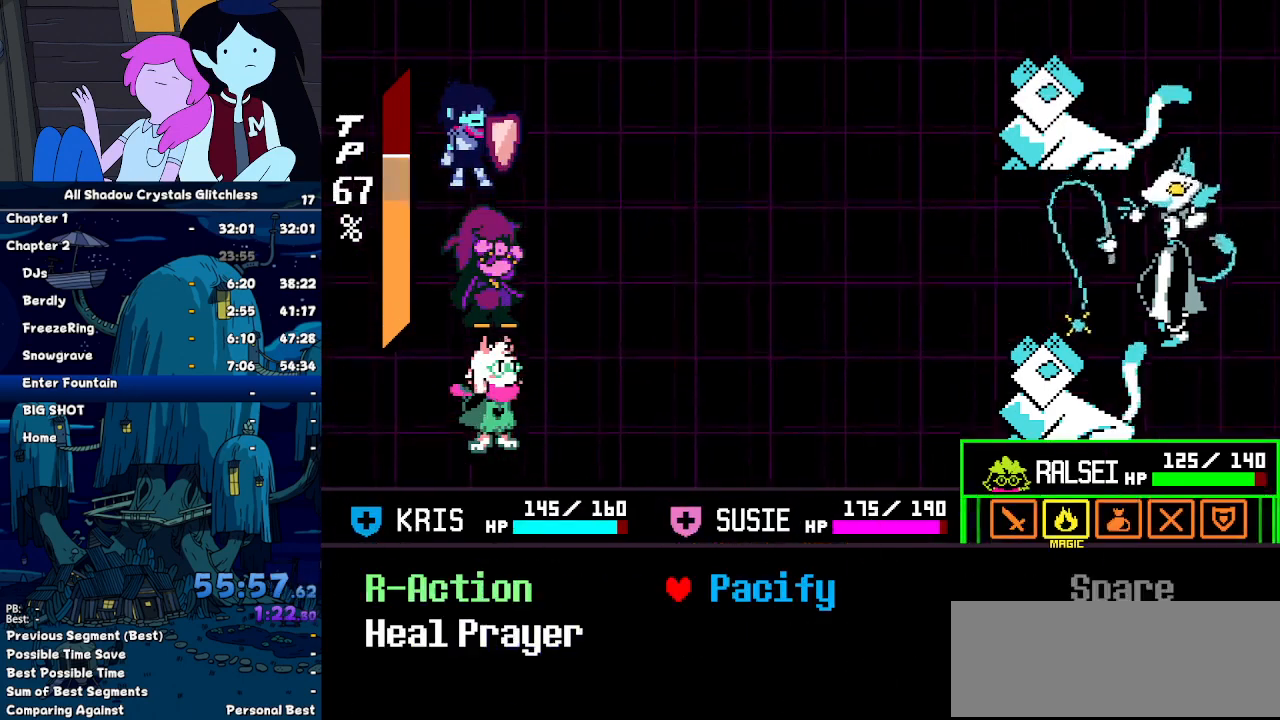
{"keys": []}
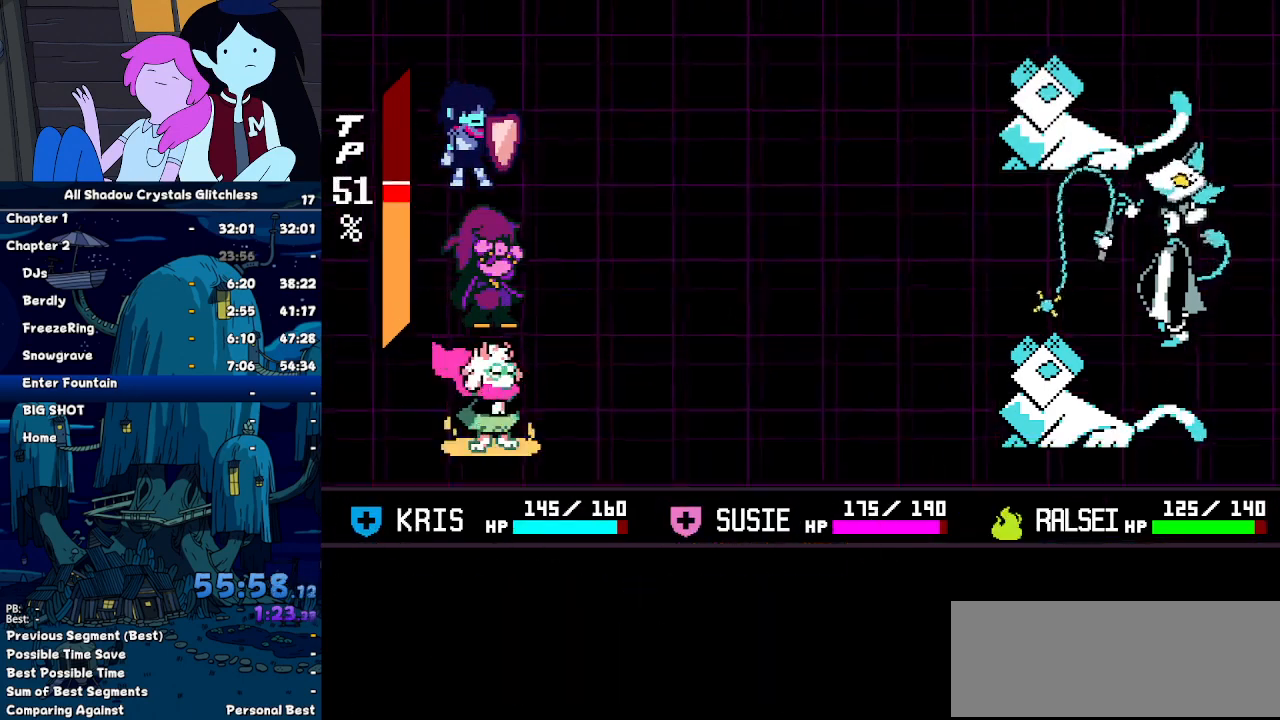
{"keys": ["left"], "events": [[167, "left", "down"]]}
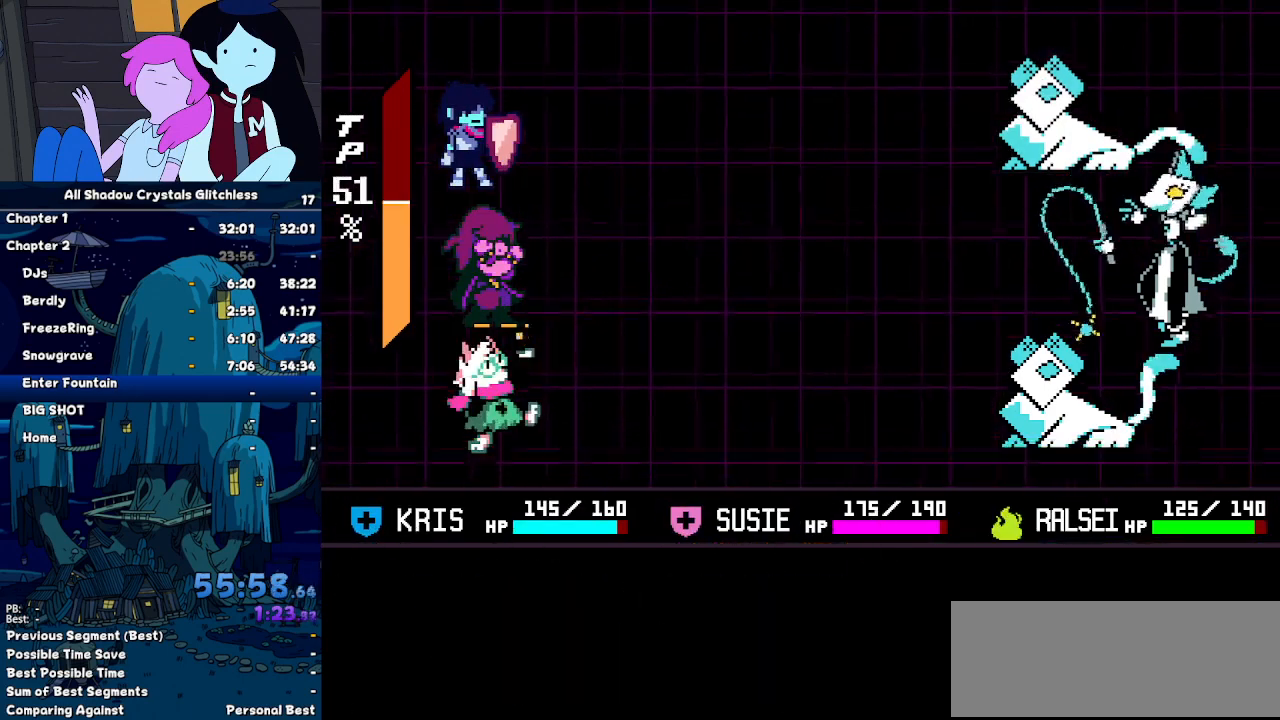
{"keys": ["left"], "events": []}
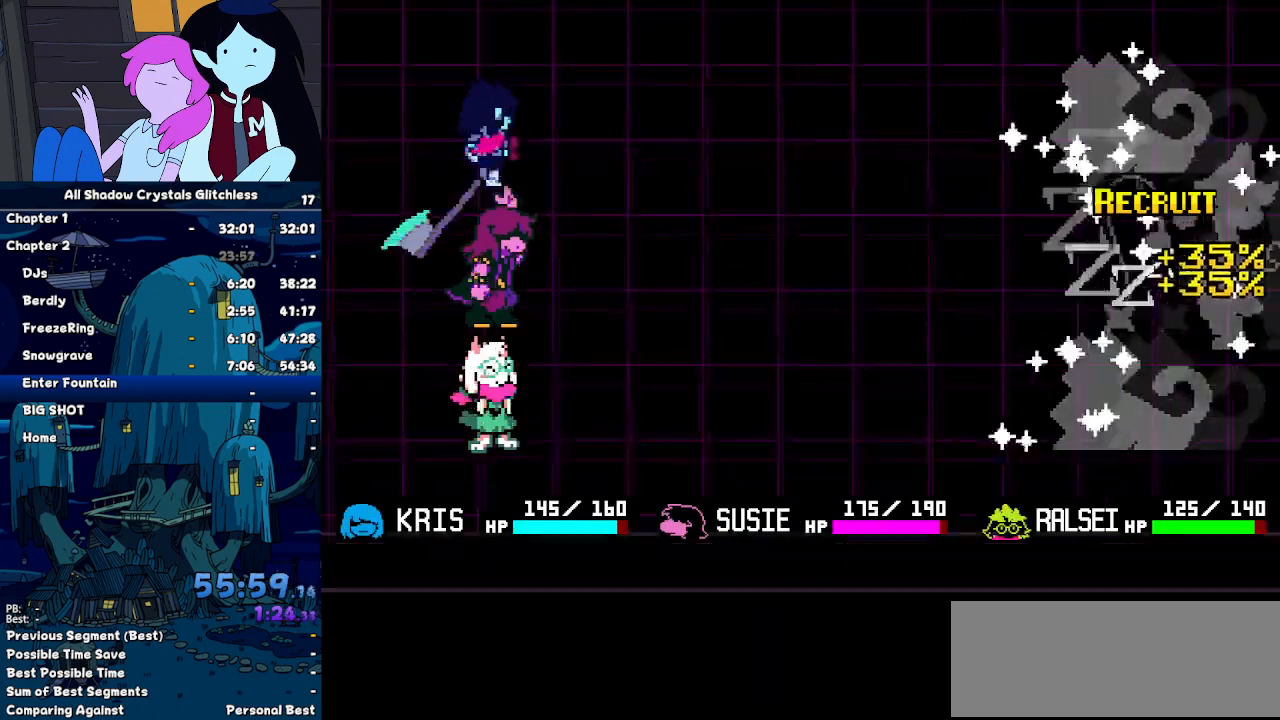
{"keys": ["left"], "events": []}
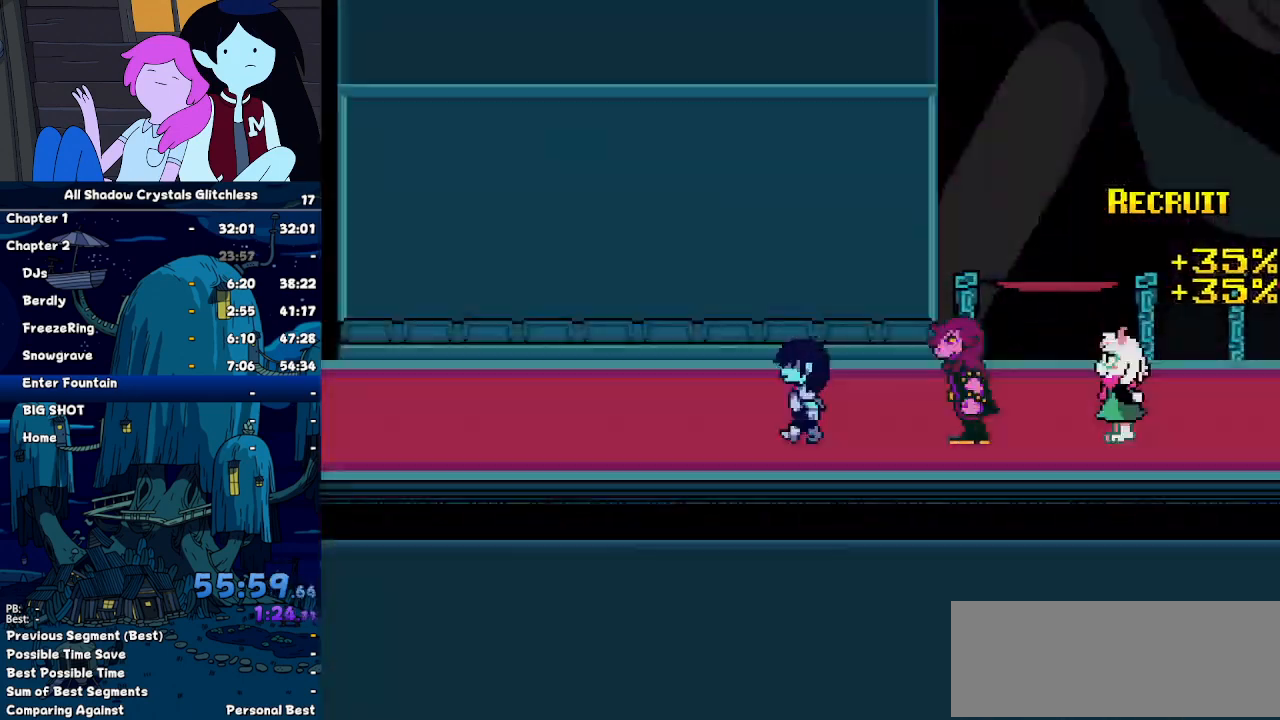
{"keys": ["left"], "events": [[334, "up", "down"], [367, "up", "up"]]}
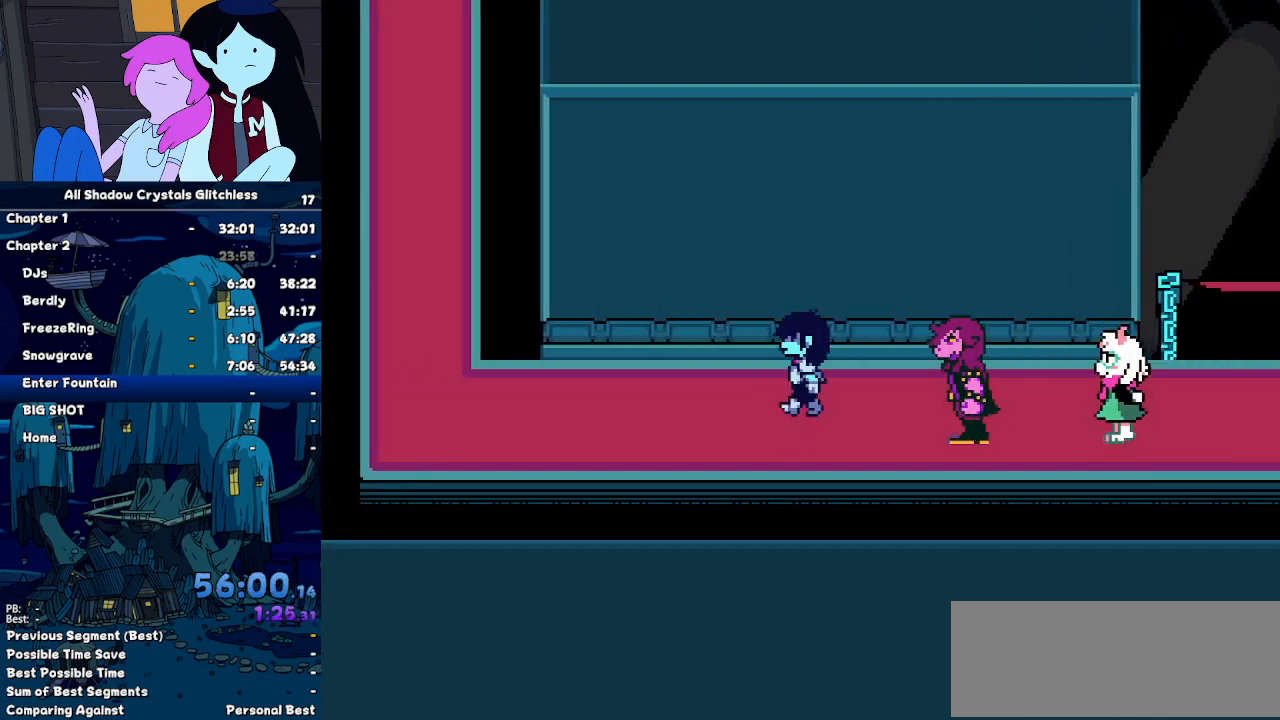
{"keys": ["left"], "events": []}
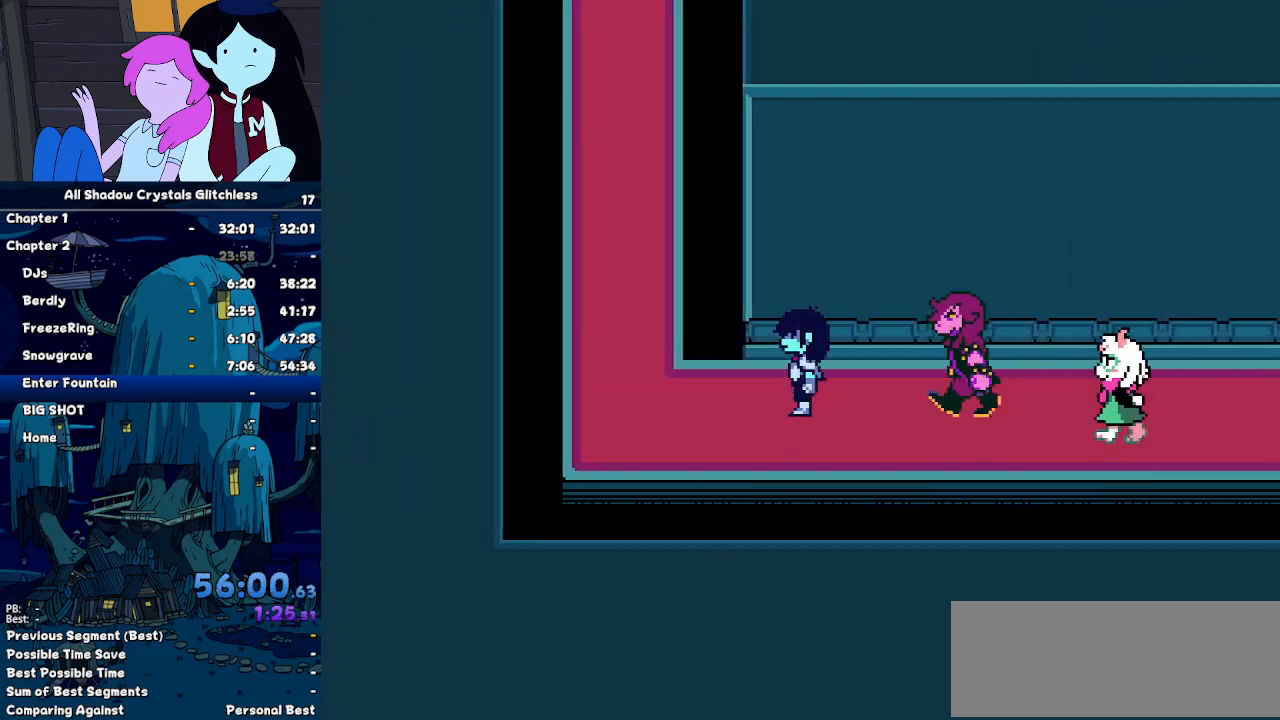
{"keys": ["up"], "events": [[400, "left", "up"], [400, "up", "down"]]}
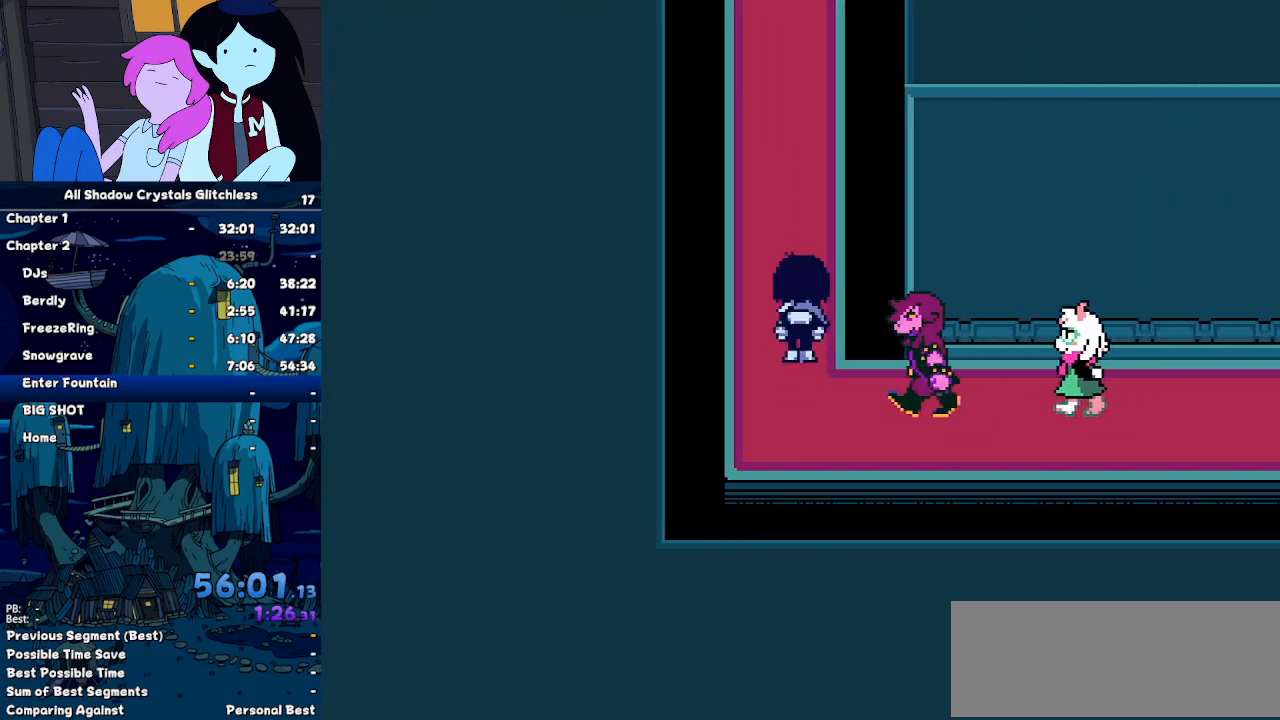
{"keys": ["up"], "events": []}
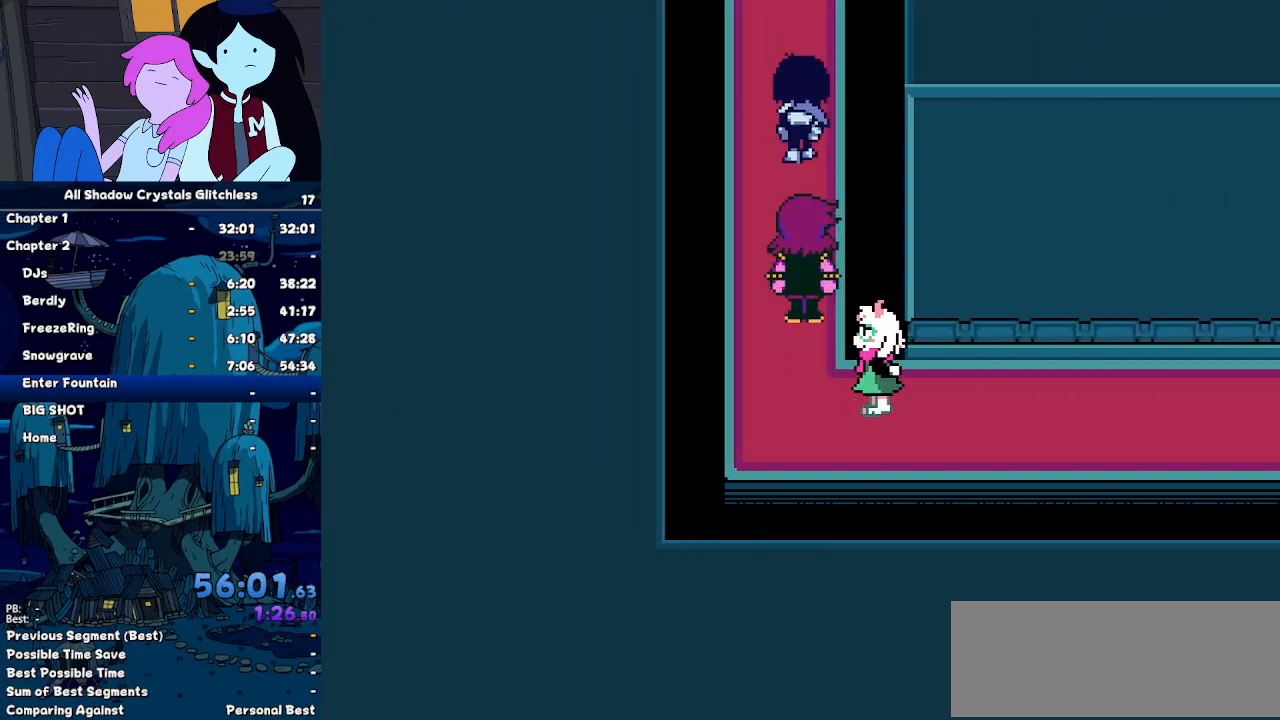
{"keys": ["up"], "events": []}
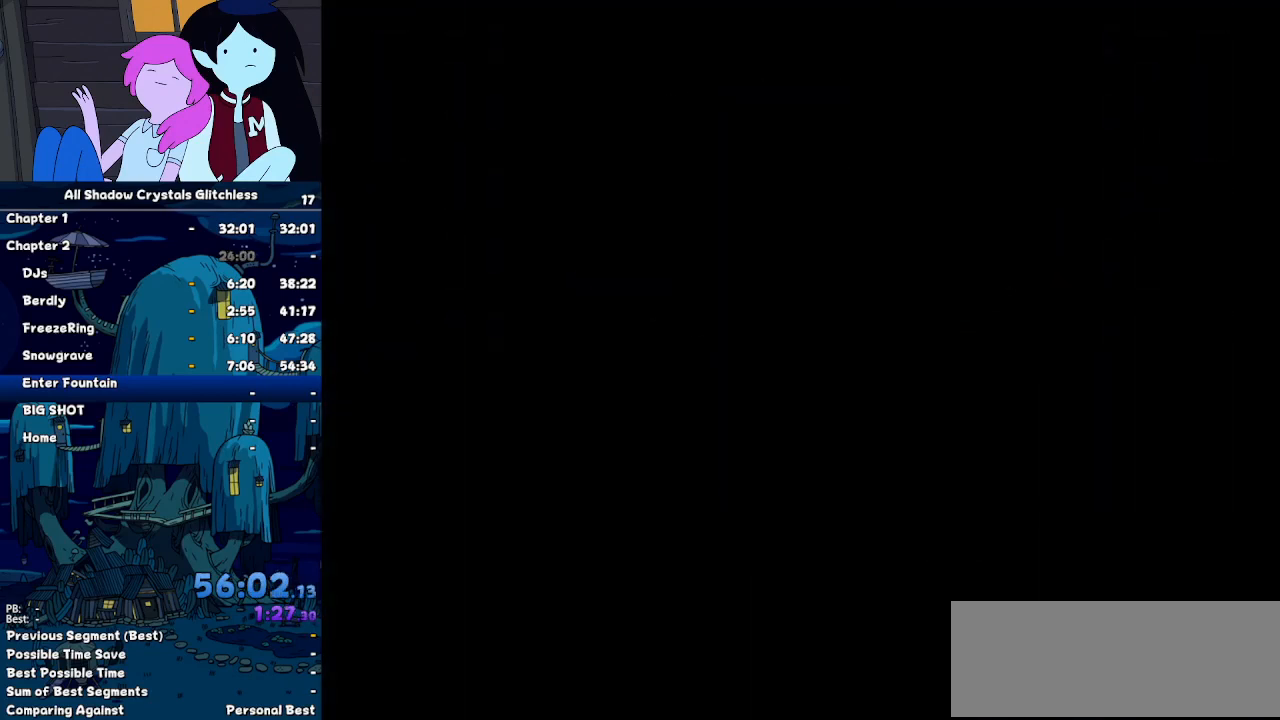
{"keys": ["up"], "events": []}
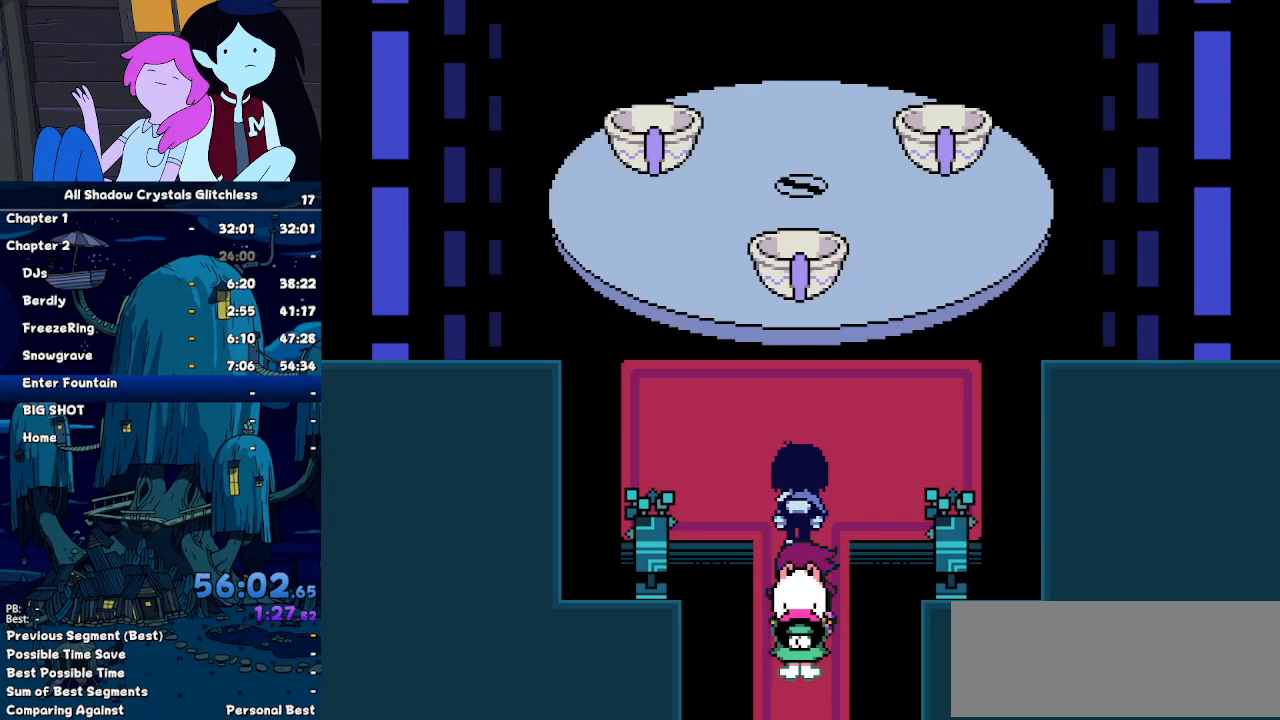
{"keys": ["return", "up", "z"], "events": [[200, "return", "down"], [234, "return", "up"], [234, "z", "down"], [300, "z", "up"], [334, "return", "down"], [400, "return", "up"], [400, "z", "down"], [434, "return", "down"], [434, "z", "up"], [467, "z", "down"]]}
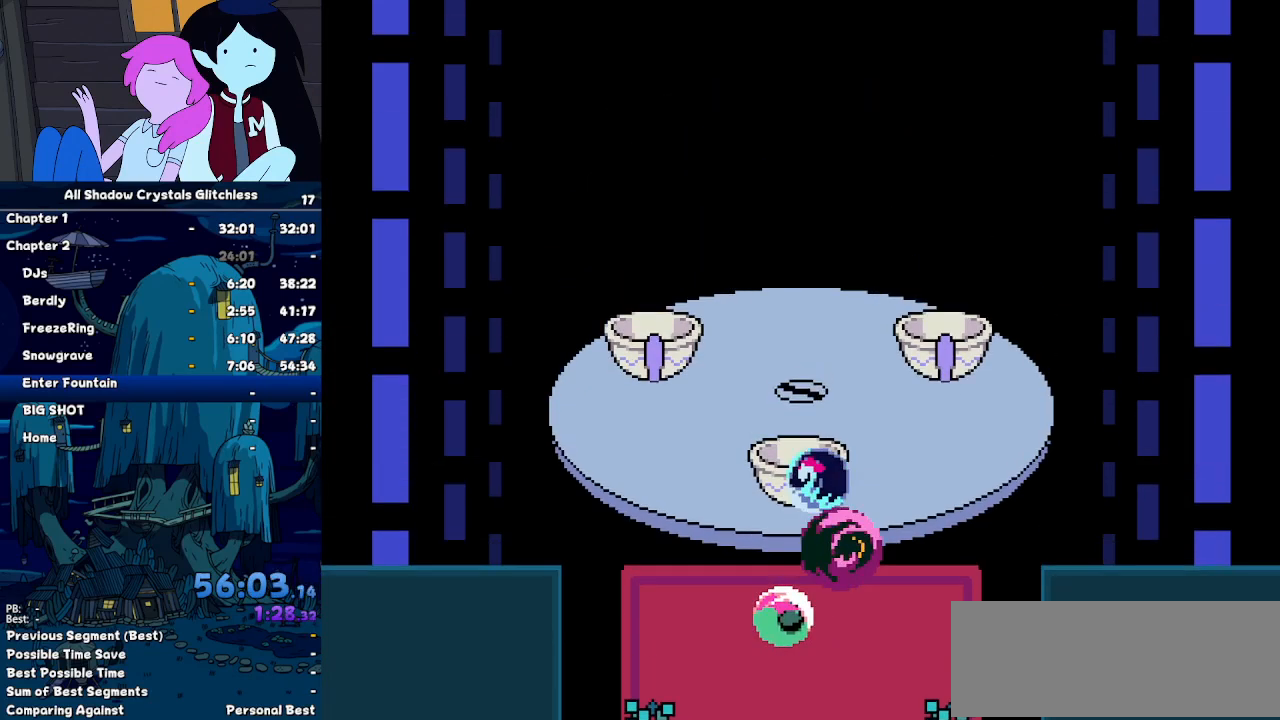
{"keys": [], "events": [[67, "return", "up"], [67, "z", "up"], [167, "up", "up"]]}
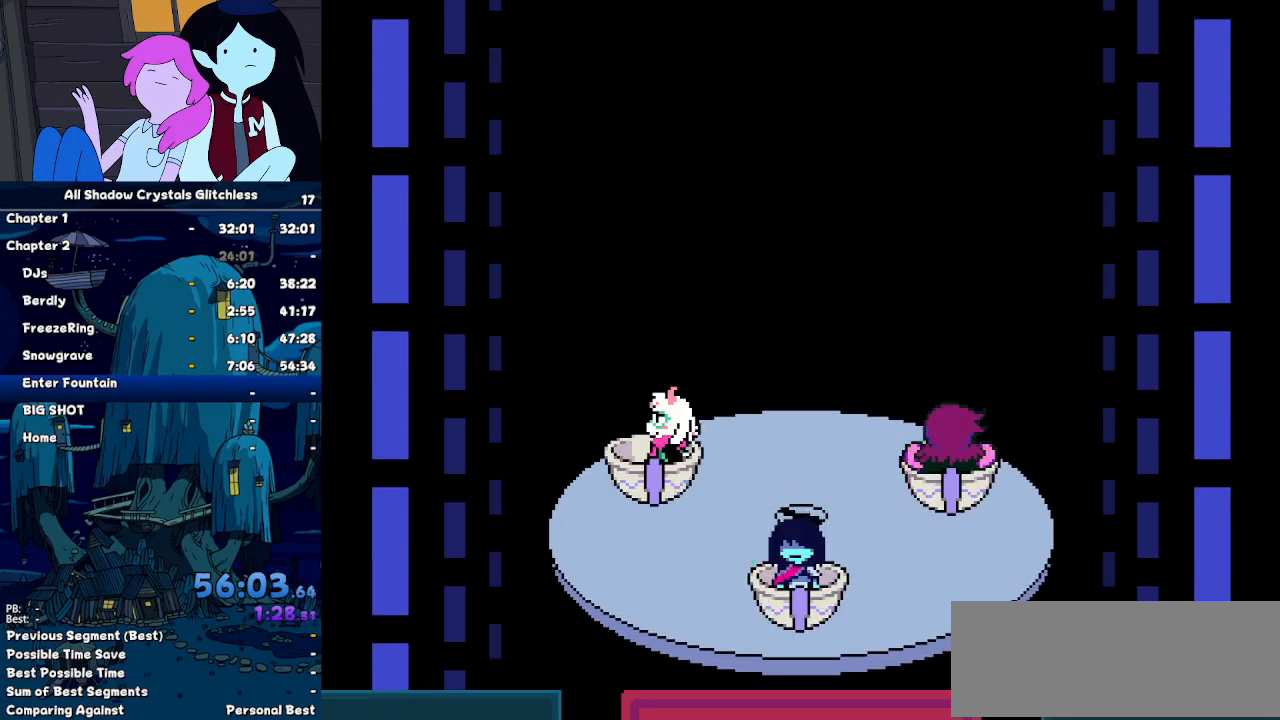
{"keys": [], "events": []}
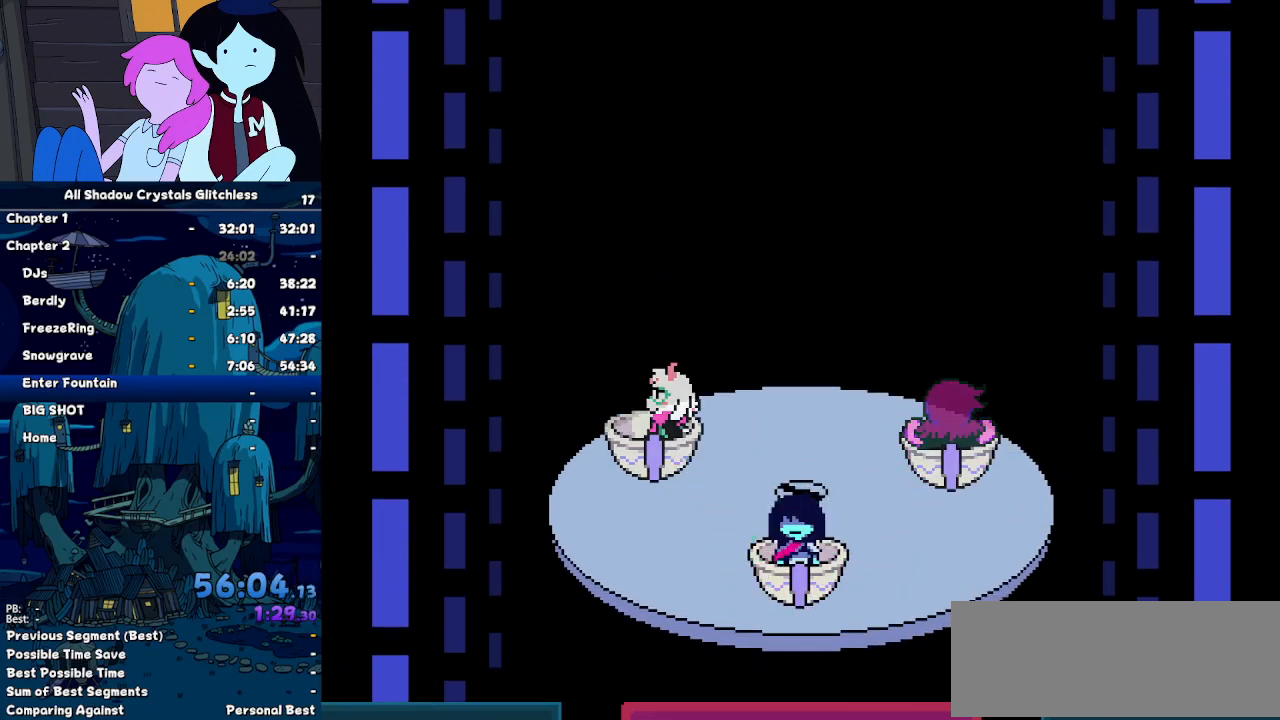
{"keys": ["return"], "events": [[400, "return", "down"], [434, "return", "up"], [434, "z", "down"], [467, "return", "down"], [467, "z", "up"]]}
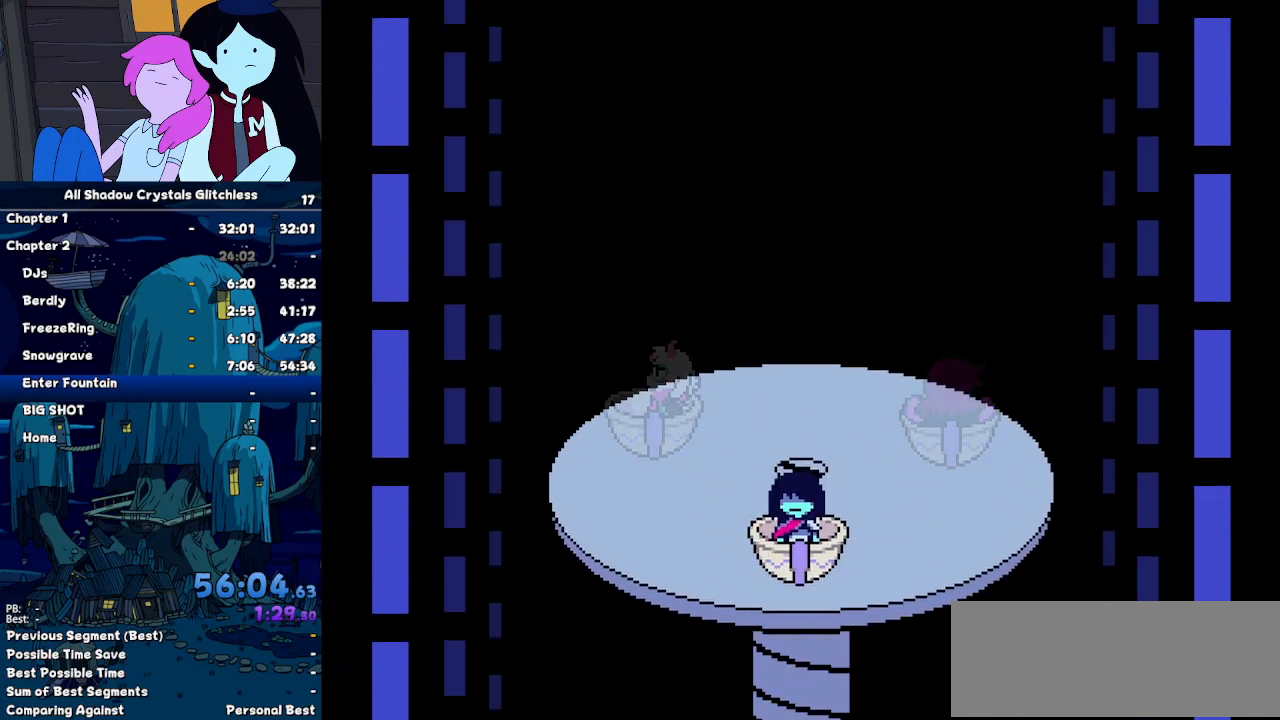
{"keys": [], "events": [[67, "return", "up"], [67, "z", "down"], [134, "z", "up"], [167, "return", "down"], [200, "return", "up"], [200, "z", "down"], [267, "return", "down"], [267, "z", "up"], [300, "z", "down"], [367, "return", "up"], [367, "z", "up"], [400, "return", "down"], [400, "z", "down"], [500, "return", "up"], [500, "z", "up"]]}
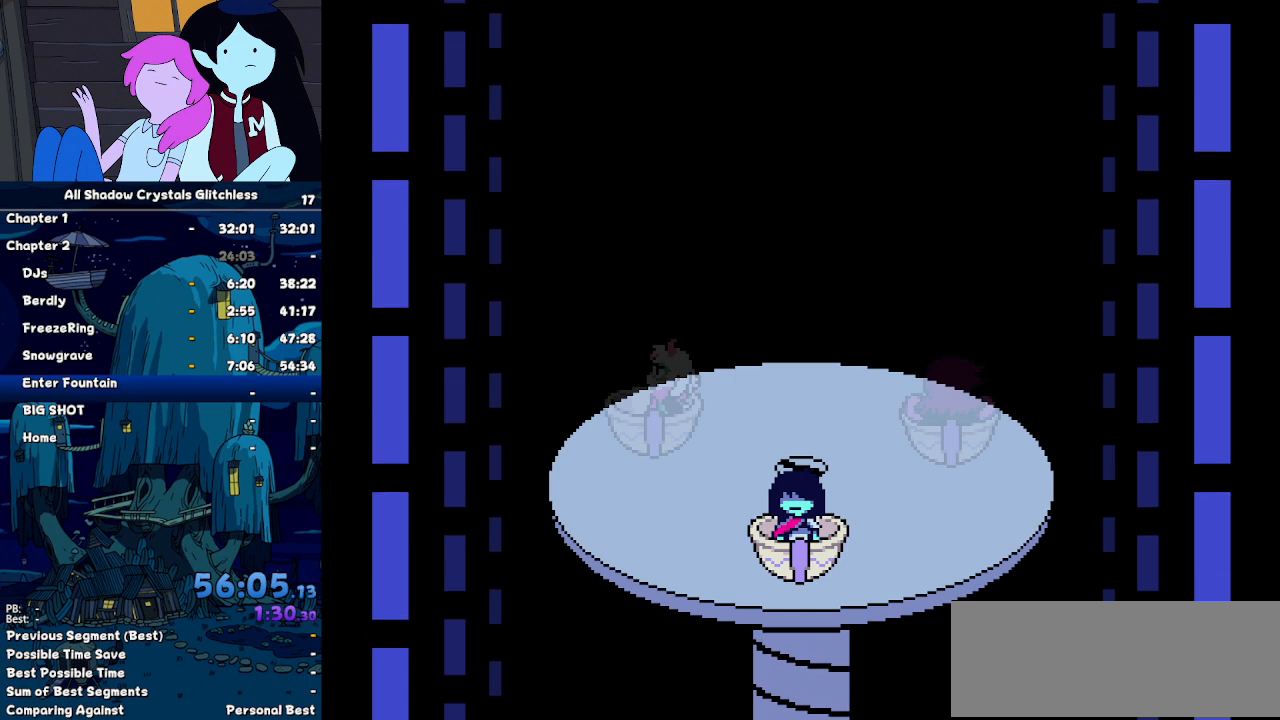
{"keys": [], "events": []}
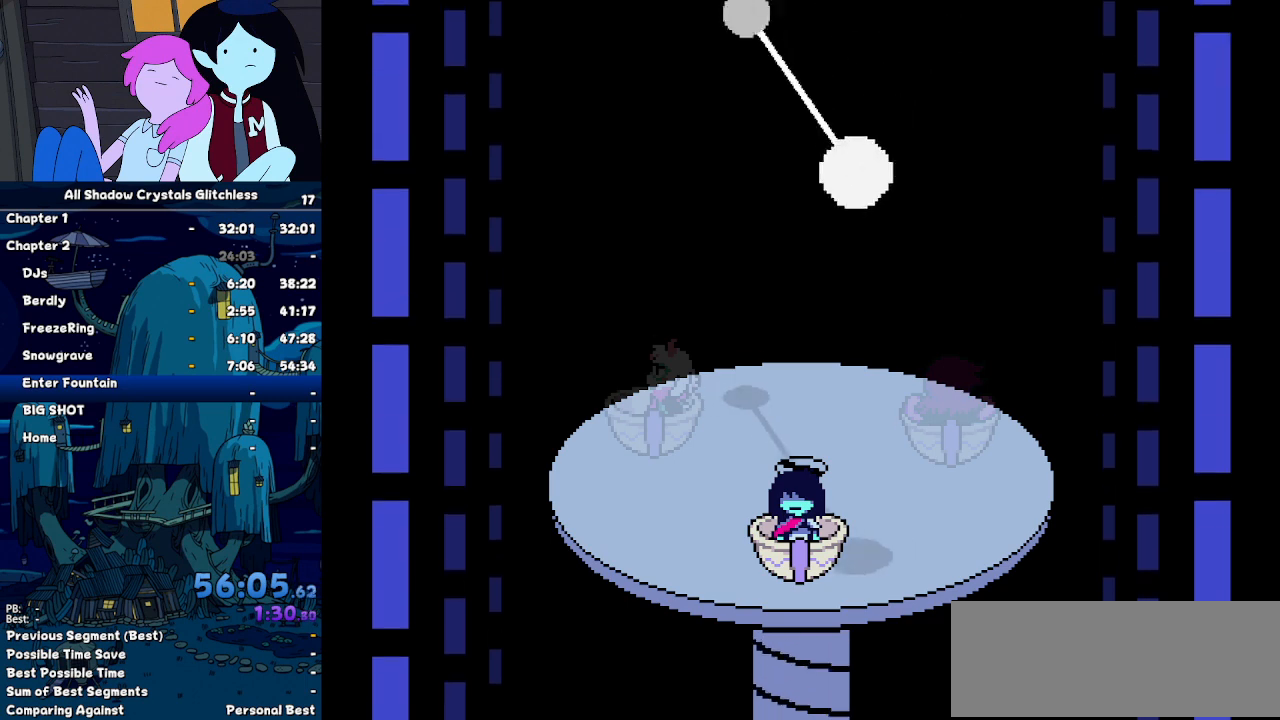
{"keys": [], "events": []}
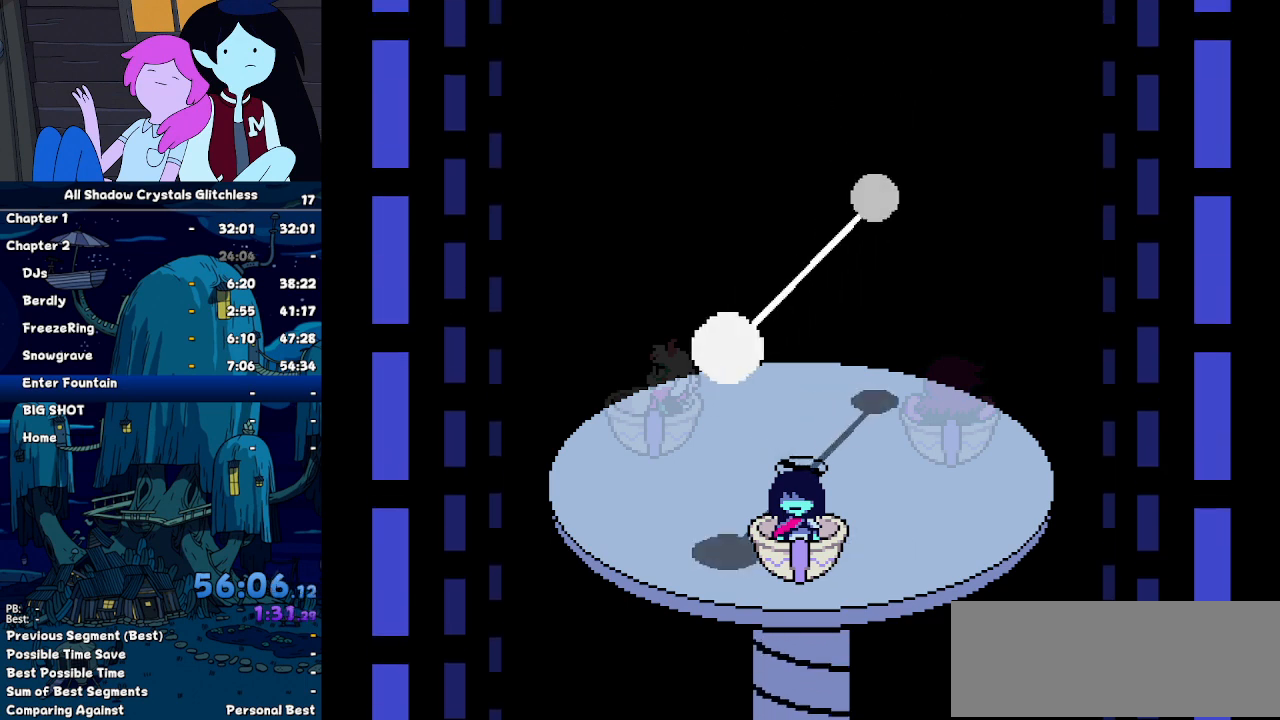
{"keys": [], "events": []}
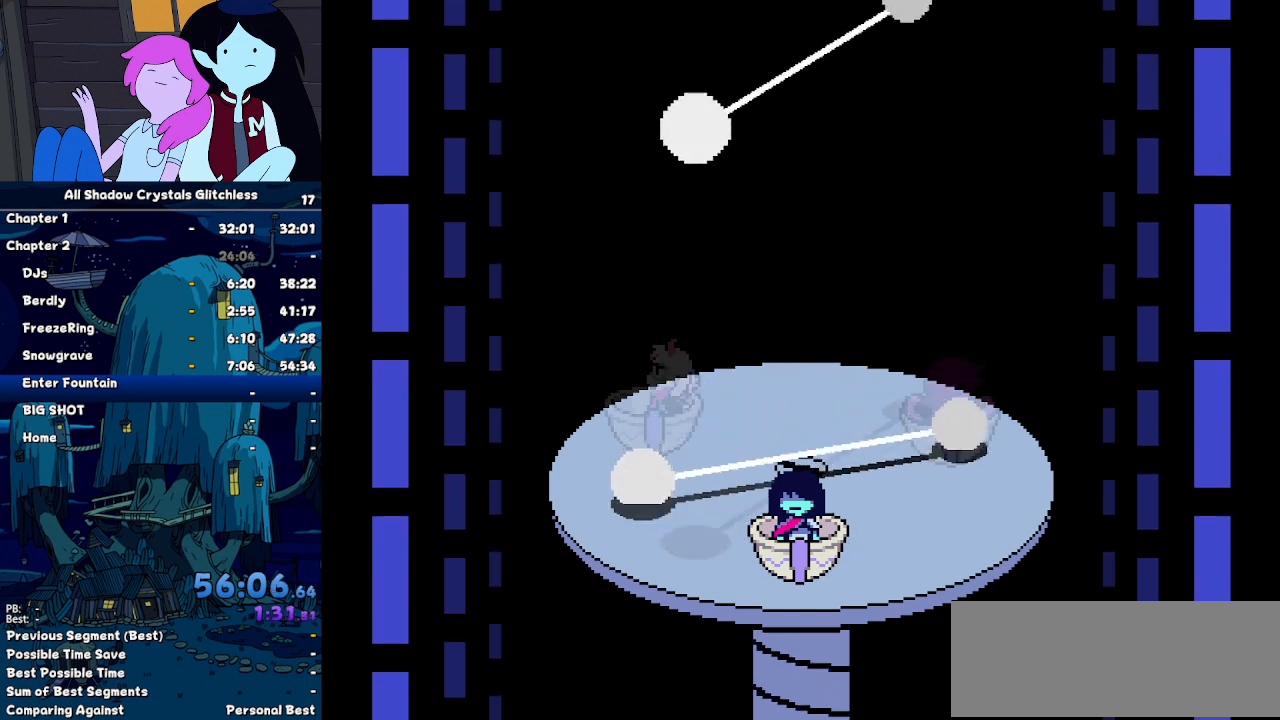
{"keys": [], "events": []}
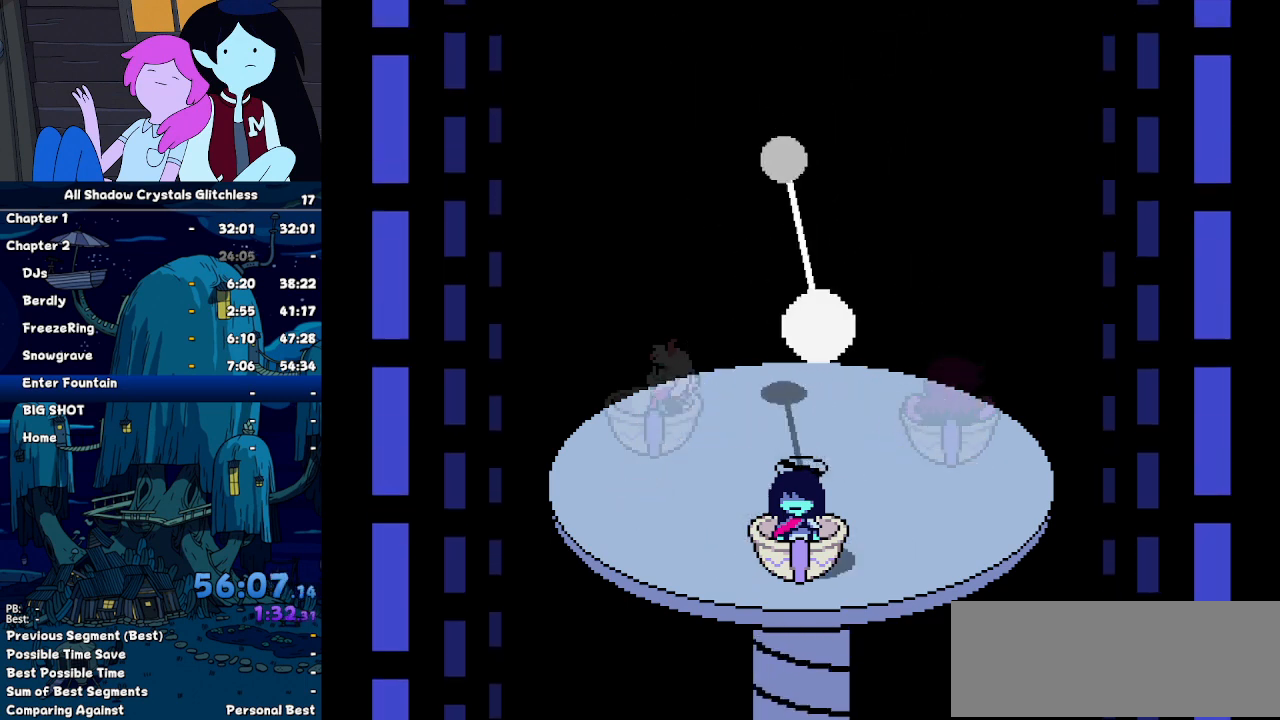
{"keys": [], "events": []}